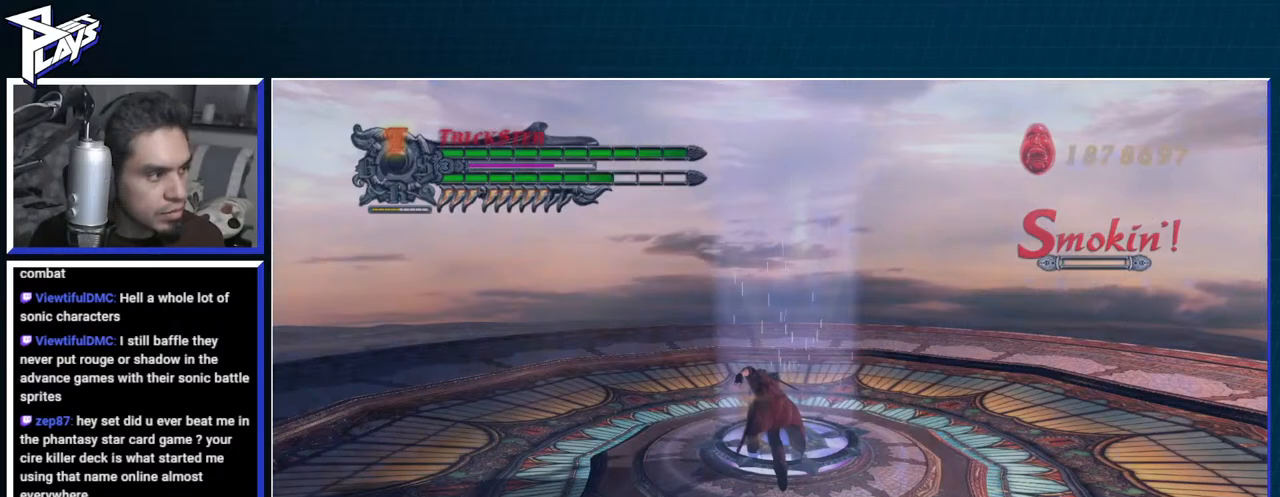
Gameplay with a controller (Xbox layout); each line is a JSON object with the inputs held at the frame after it. "events" lists button and stick changes between this image and that frame as [ms after this image, input, new state], when the widget could be followed in between.
{"buttons": [], "left_stick": "center", "right_stick": "center", "events": []}
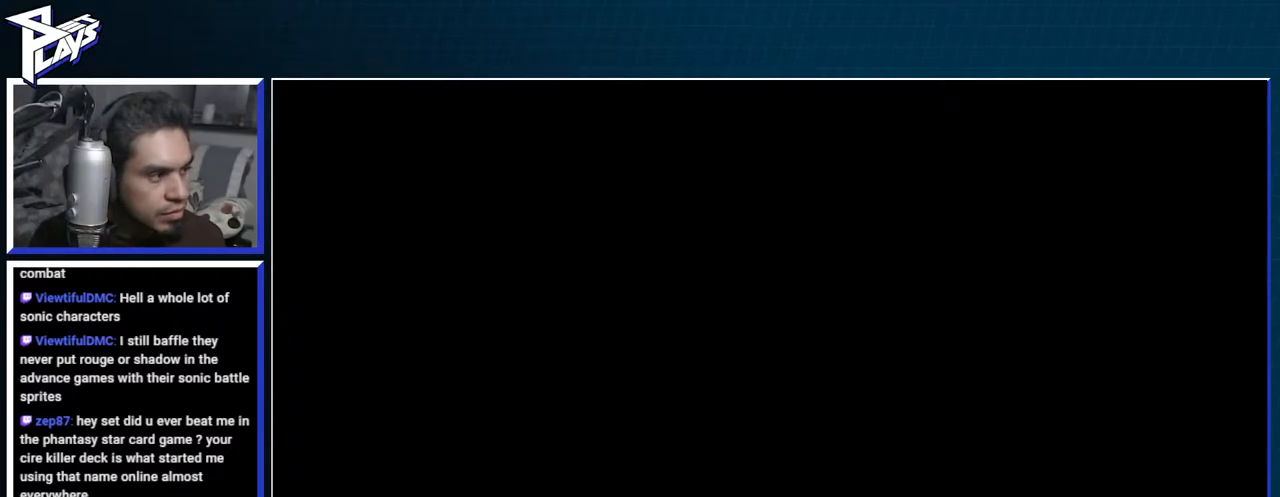
{"buttons": [], "left_stick": "up", "right_stick": "center", "events": [[133, "left_stick", "up"]]}
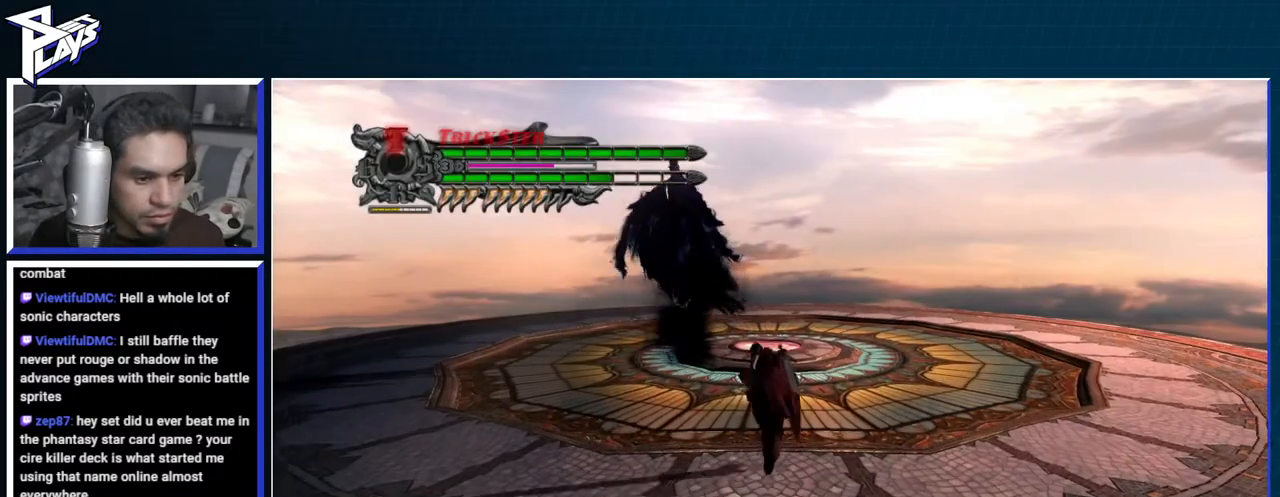
{"buttons": [], "left_stick": "center", "right_stick": "center", "events": [[267, "left_stick", "up-right"], [367, "left_stick", "center"]]}
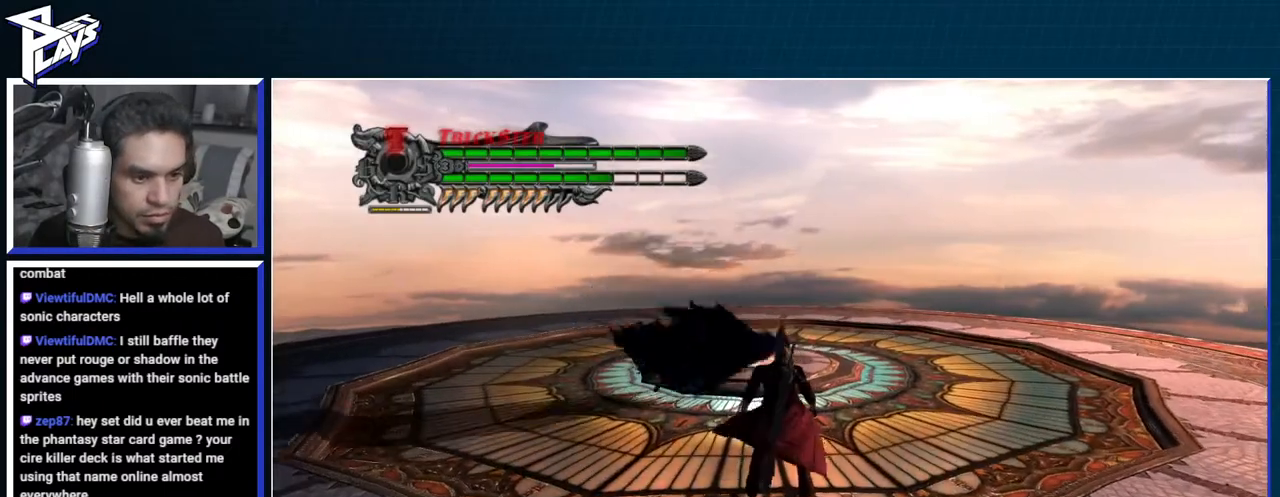
{"buttons": [], "left_stick": "up", "right_stick": "center", "events": [[267, "left_stick", "up"]]}
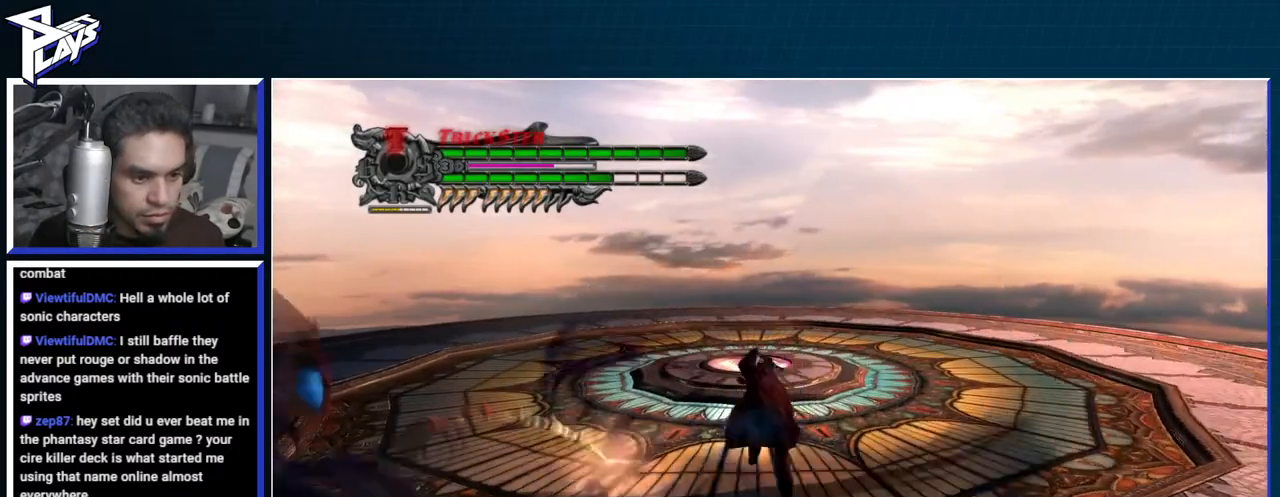
{"buttons": [], "left_stick": "center", "right_stick": "center", "events": [[217, "left_stick", "center"]]}
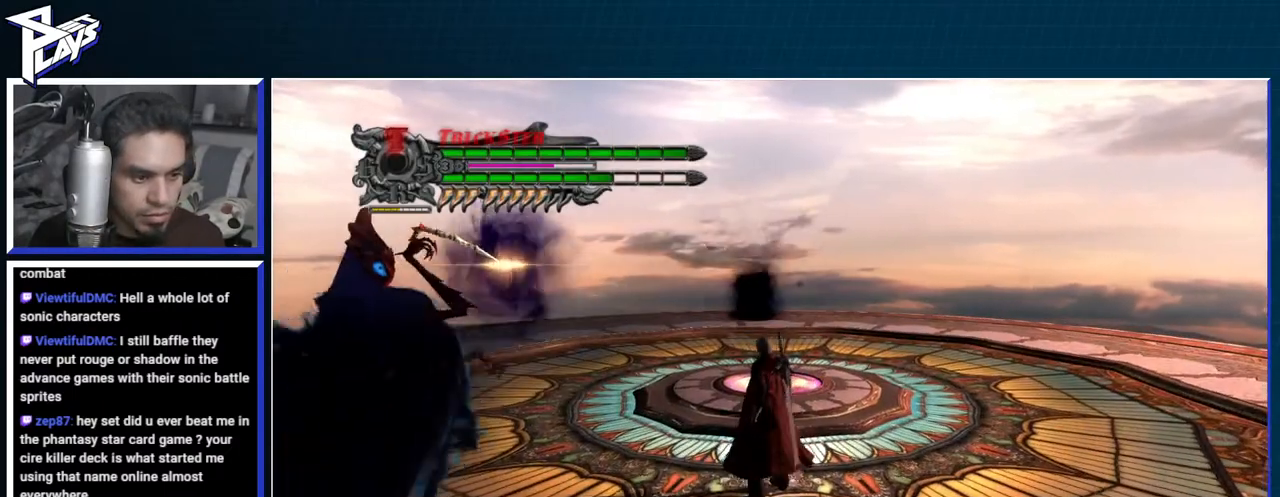
{"buttons": ["A"], "left_stick": "center", "right_stick": "center", "events": [[450, "A", "down"]]}
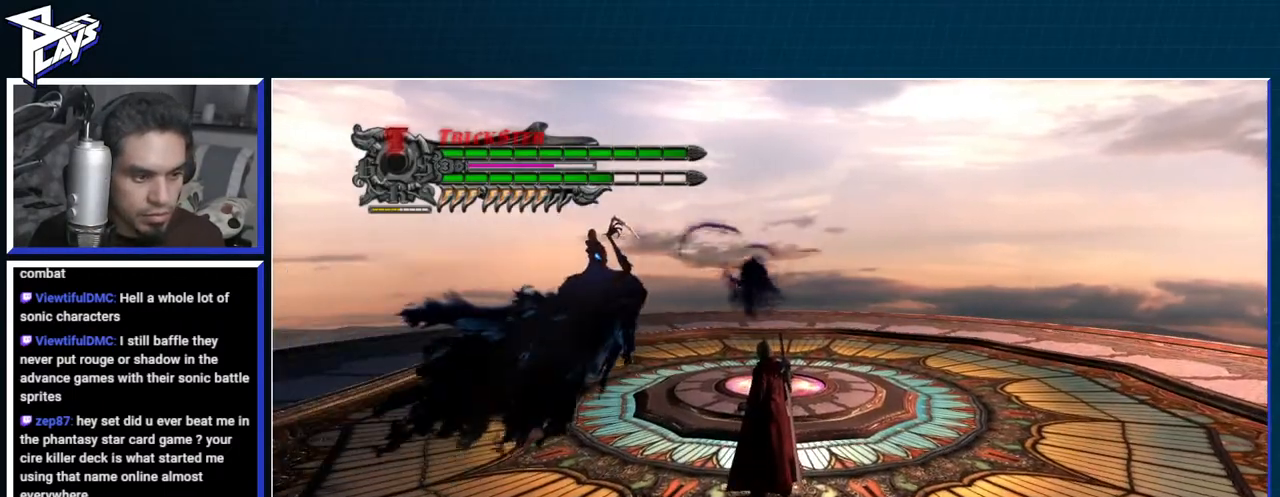
{"buttons": [], "left_stick": "center", "right_stick": "center", "events": [[50, "DPAD_DOWN", "down"], [67, "A", "up"], [100, "B", "down"], [100, "DPAD_RIGHT", "down"], [117, "DPAD_RIGHT", "up"], [150, "DPAD_DOWN", "up"], [233, "B", "up"], [383, "DPAD_RIGHT", "down"], [433, "DPAD_RIGHT", "up"]]}
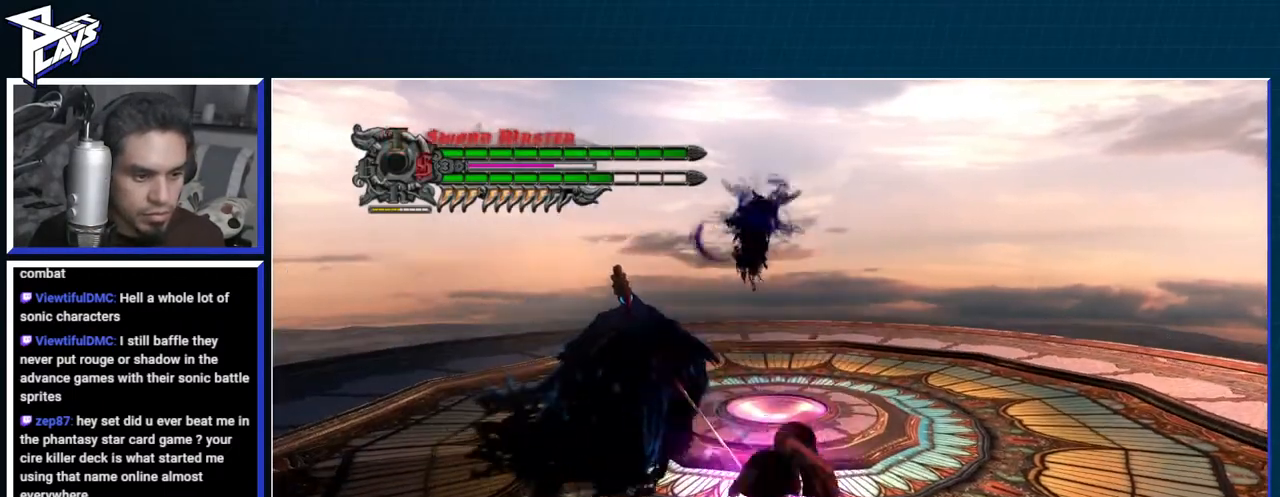
{"buttons": ["B", "R1"], "left_stick": "up-left", "right_stick": "center", "events": [[100, "left_stick", "left"], [167, "DPAD_UP", "down"], [283, "DPAD_UP", "up"], [367, "R1", "down"], [433, "B", "down"], [433, "left_stick", "up-left"]]}
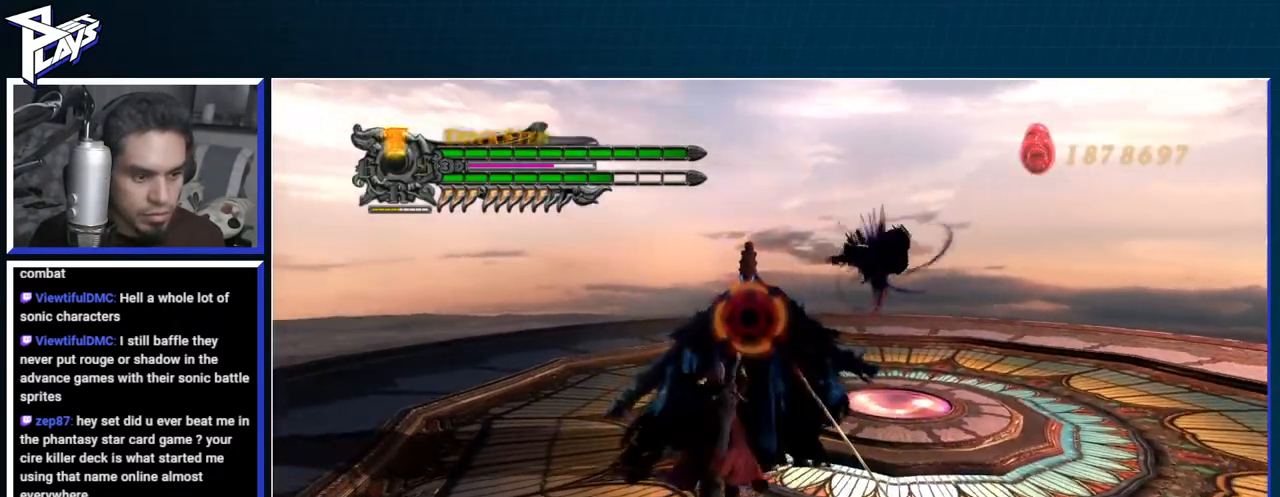
{"buttons": ["B", "R1"], "left_stick": "right", "right_stick": "center", "events": [[17, "left_stick", "up"], [133, "left_stick", "up-right"], [167, "B", "up"], [200, "R1", "up"], [283, "A", "down"], [283, "DPAD_LEFT", "down"], [367, "R1", "down"], [400, "A", "up"], [400, "DPAD_LEFT", "up"], [483, "left_stick", "right"], [500, "B", "down"]]}
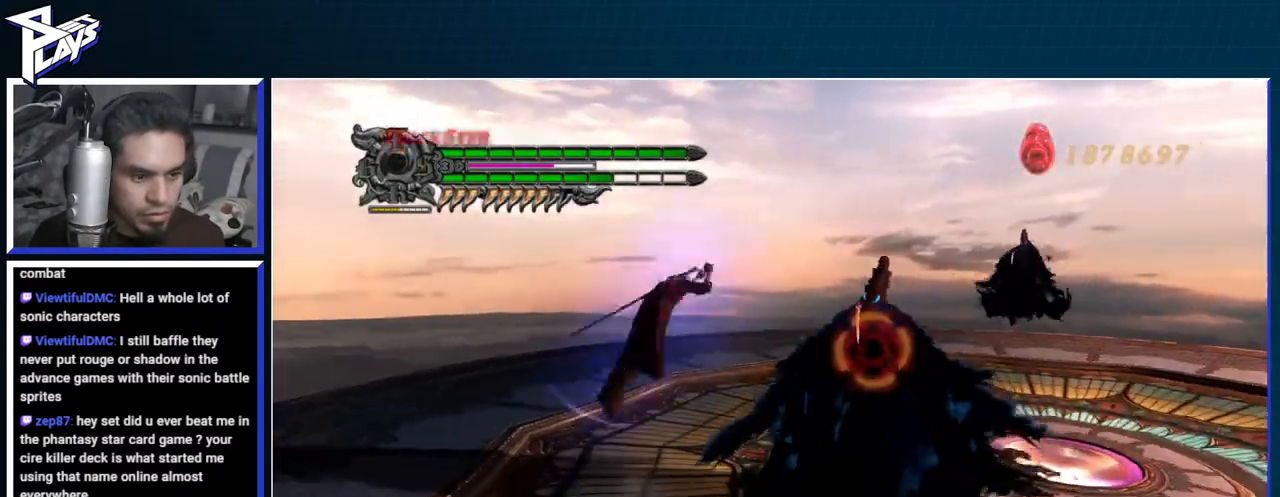
{"buttons": ["R1"], "left_stick": "right", "right_stick": "center", "events": [[133, "B", "up"], [167, "DPAD_UP", "down"], [200, "left_stick", "down-right"], [283, "DPAD_UP", "up"], [383, "B", "down"], [450, "left_stick", "right"], [467, "B", "up"]]}
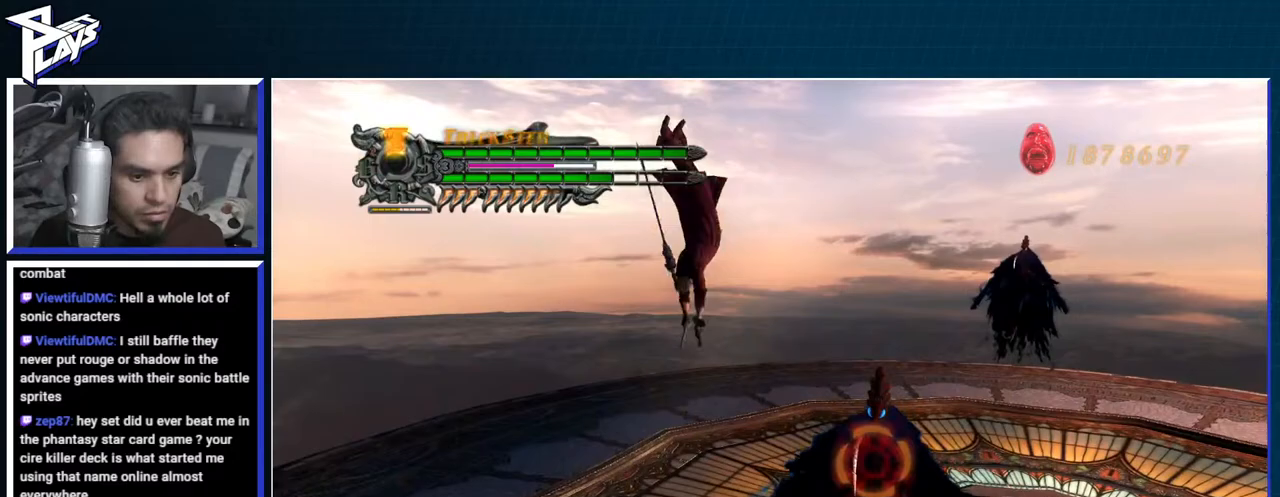
{"buttons": ["A"], "left_stick": "right", "right_stick": "center", "events": [[83, "B", "down"], [150, "B", "up"], [217, "B", "down"], [317, "B", "up"], [383, "DPAD_LEFT", "down"], [383, "R1", "up"], [450, "A", "down"], [483, "DPAD_LEFT", "up"]]}
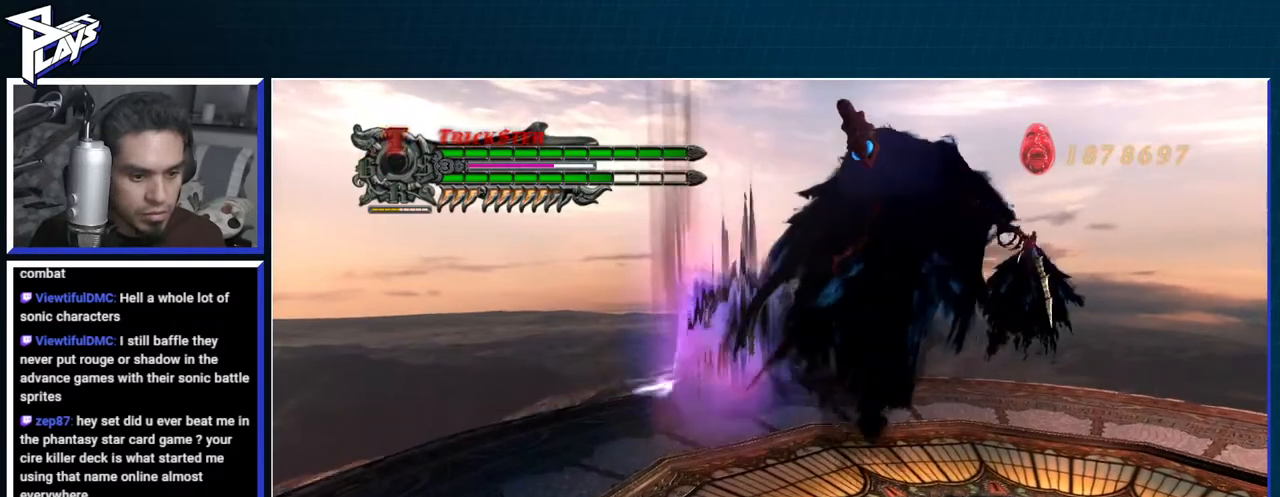
{"buttons": ["B", "R1"], "left_stick": "center", "right_stick": "center", "events": [[183, "B", "down"], [200, "A", "up"], [317, "left_stick", "center"], [450, "R1", "down"]]}
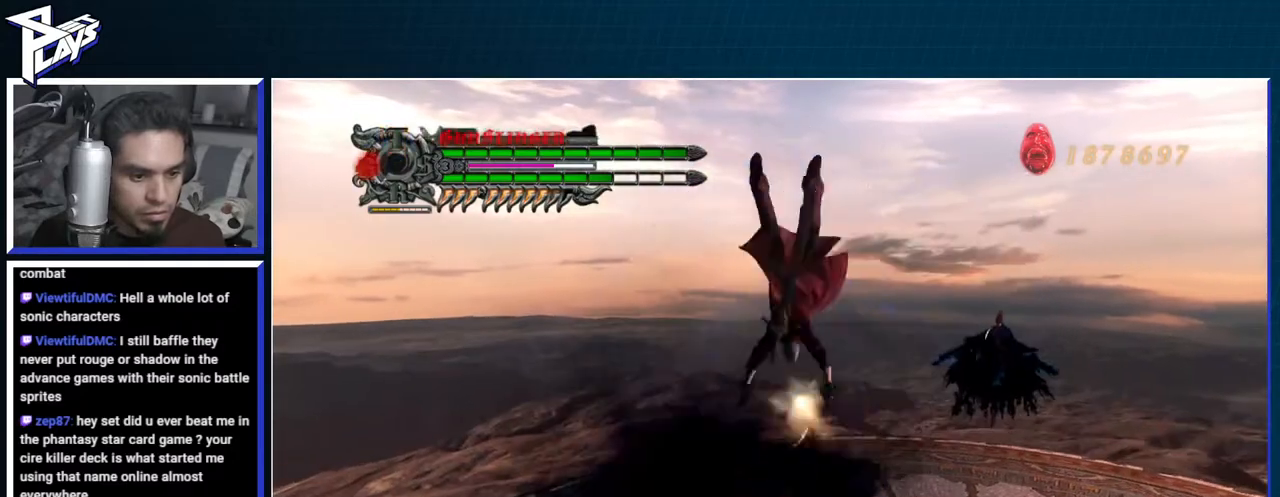
{"buttons": ["A", "R1"], "left_stick": "left", "right_stick": "center", "events": [[300, "B", "up"], [317, "R1", "up"], [350, "left_stick", "left"], [483, "A", "down"], [500, "R1", "down"]]}
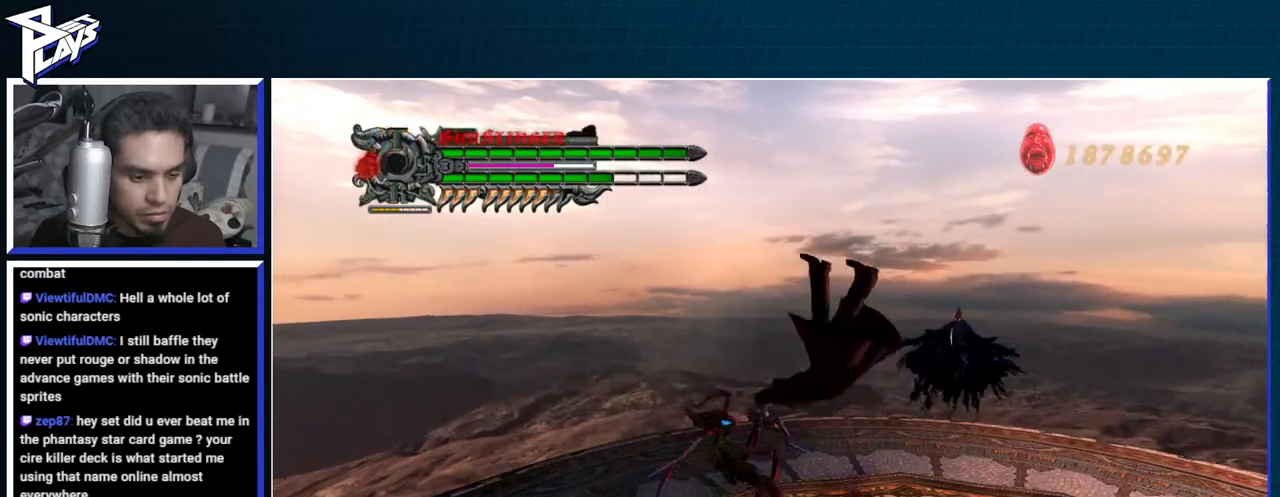
{"buttons": ["X", "R1"], "left_stick": "center", "right_stick": "center", "events": [[50, "X", "down"], [50, "left_stick", "center"], [83, "A", "up"], [117, "X", "up"], [150, "L2", "down"], [217, "L2", "up"], [283, "L2", "down"], [333, "X", "down"], [367, "L2", "up"], [433, "L2", "down"], [433, "X", "up"], [500, "L2", "up"], [500, "X", "down"]]}
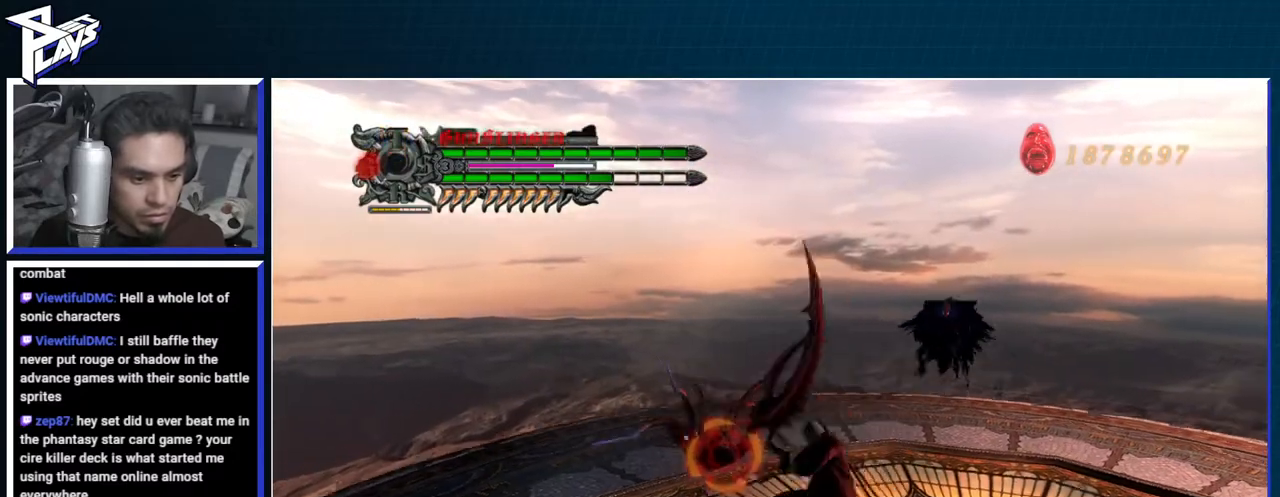
{"buttons": ["R1"], "left_stick": "center", "right_stick": "center", "events": [[50, "X", "up"]]}
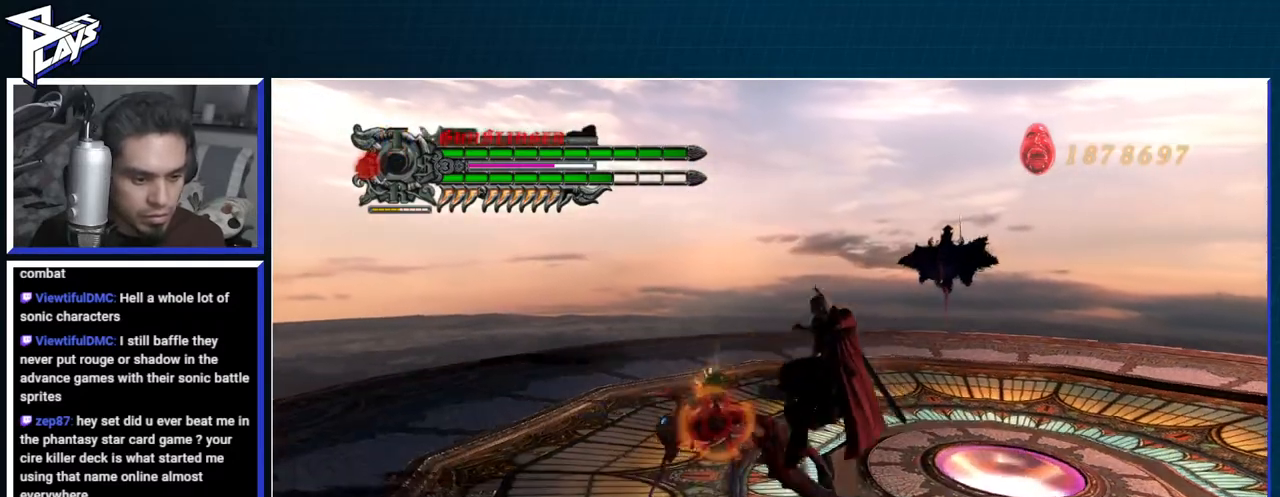
{"buttons": ["Y", "R1"], "left_stick": "right", "right_stick": "center", "events": [[117, "Y", "down"], [117, "left_stick", "right"], [217, "Y", "up"], [467, "Y", "down"]]}
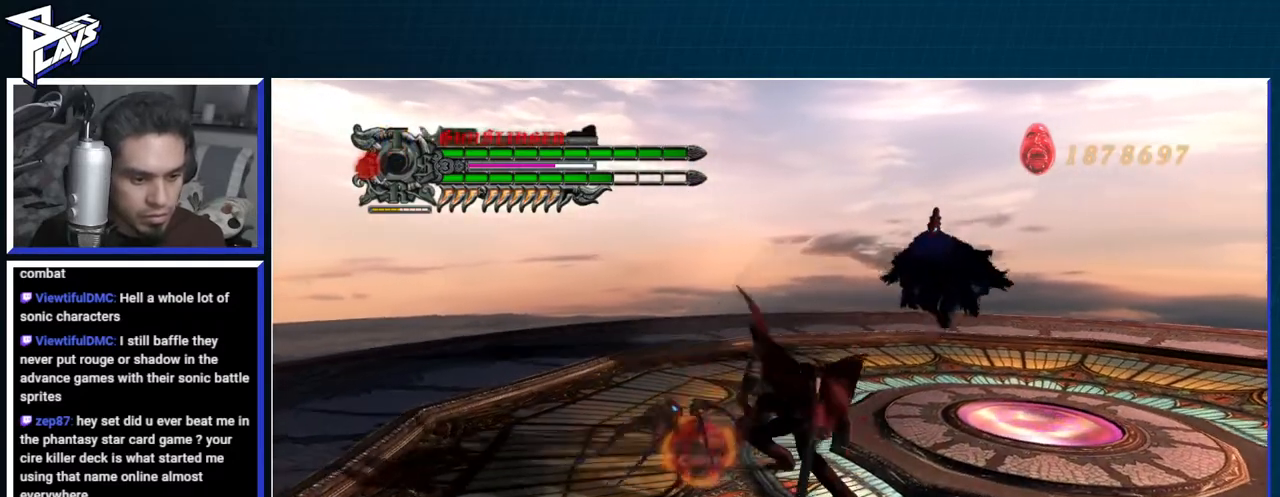
{"buttons": ["R1", "R2"], "left_stick": "down-right", "right_stick": "center", "events": [[100, "left_stick", "down-right"], [300, "Y", "up"], [400, "R2", "down"]]}
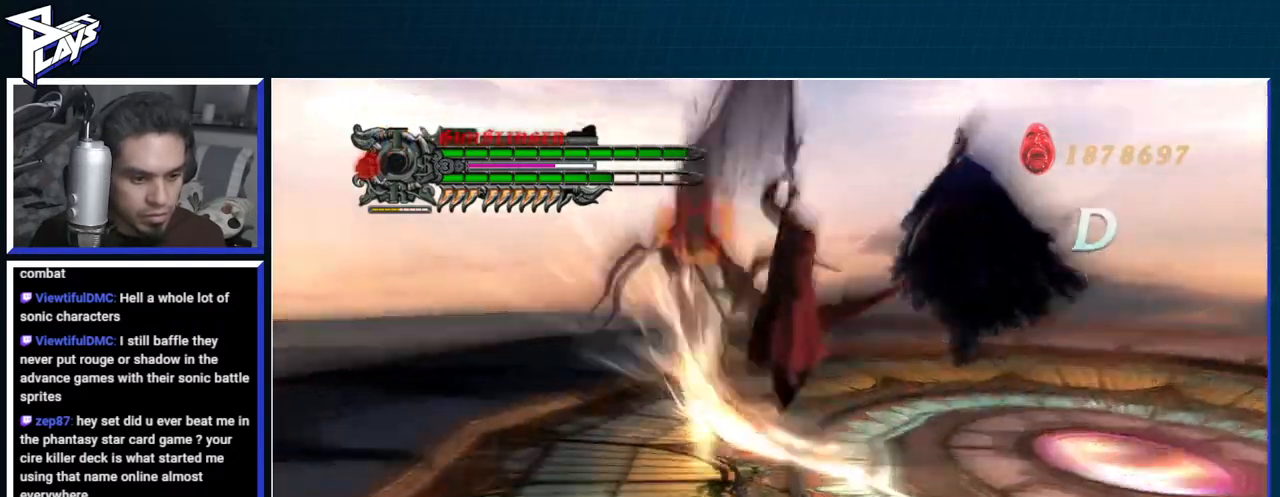
{"buttons": ["R1"], "left_stick": "down-right", "right_stick": "center", "events": [[17, "R2", "up"], [100, "R2", "down"], [133, "Y", "down"], [250, "R2", "up"], [250, "Y", "up"]]}
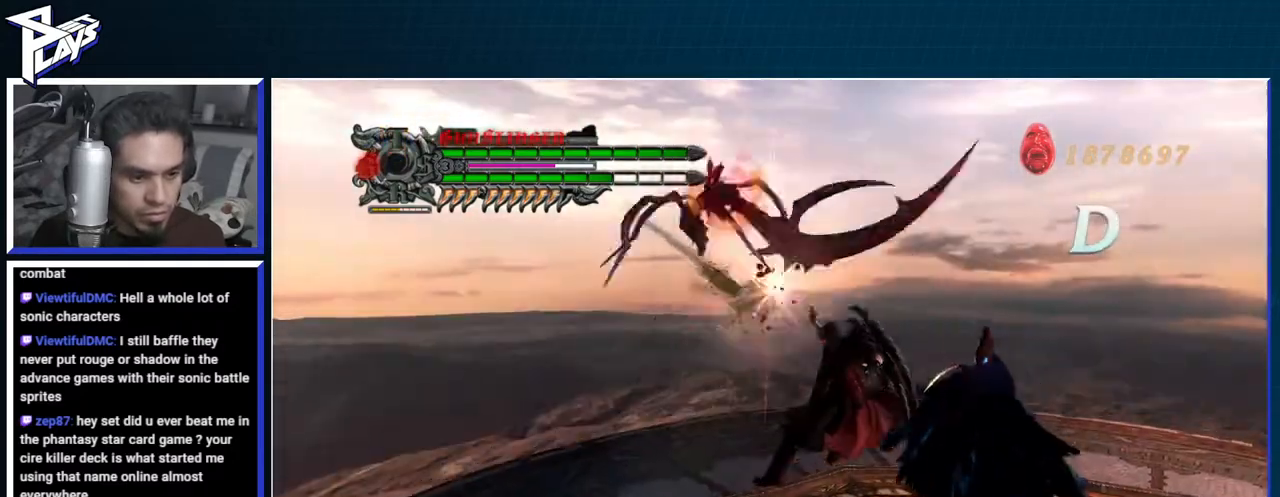
{"buttons": ["Y", "R1"], "left_stick": "down-right", "right_stick": "center", "events": [[100, "A", "down"], [317, "A", "up"], [417, "Y", "down"]]}
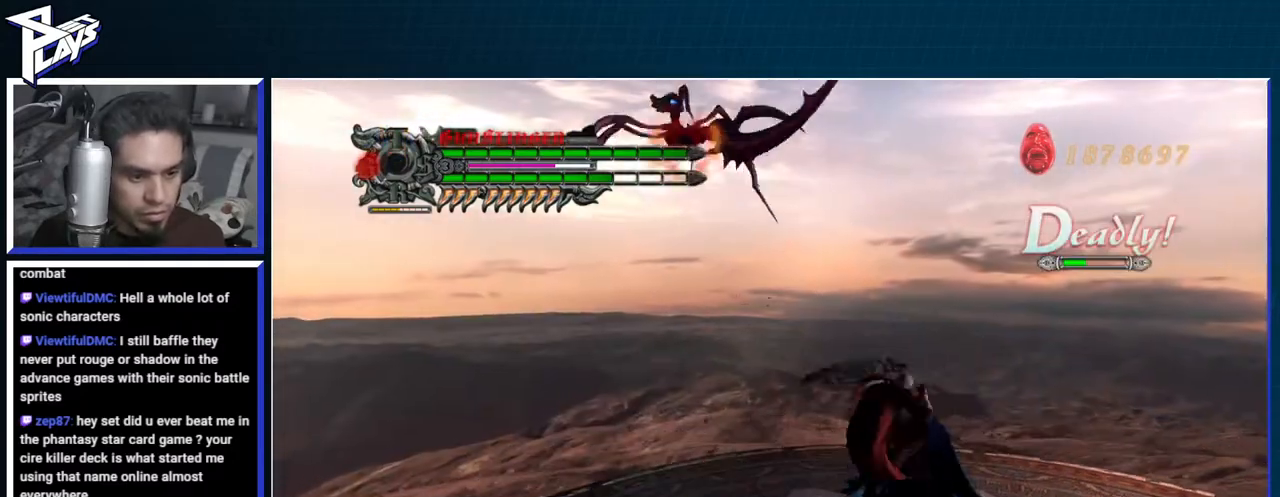
{"buttons": ["R1", "DPAD_UP"], "left_stick": "up", "right_stick": "center", "events": [[33, "Y", "up"], [50, "left_stick", "up-right"], [117, "left_stick", "up"], [283, "R2", "down"], [333, "B", "down"], [450, "B", "up"], [450, "R2", "up"], [500, "DPAD_UP", "down"]]}
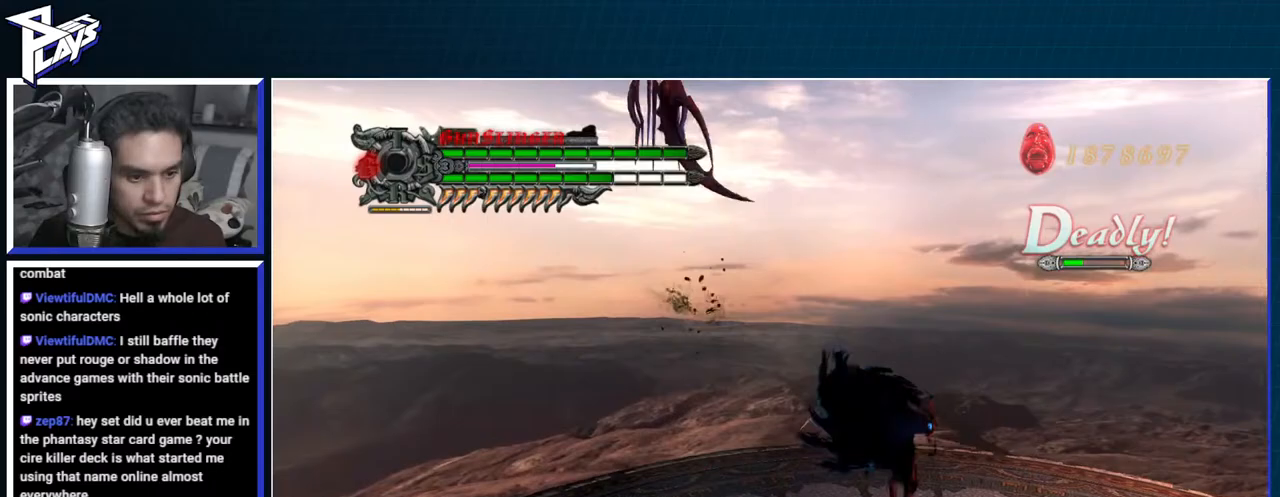
{"buttons": ["R1"], "left_stick": "center", "right_stick": "center", "events": [[83, "DPAD_UP", "up"], [117, "left_stick", "center"], [200, "DPAD_RIGHT", "down"], [317, "DPAD_RIGHT", "up"], [350, "B", "down"], [467, "B", "up"]]}
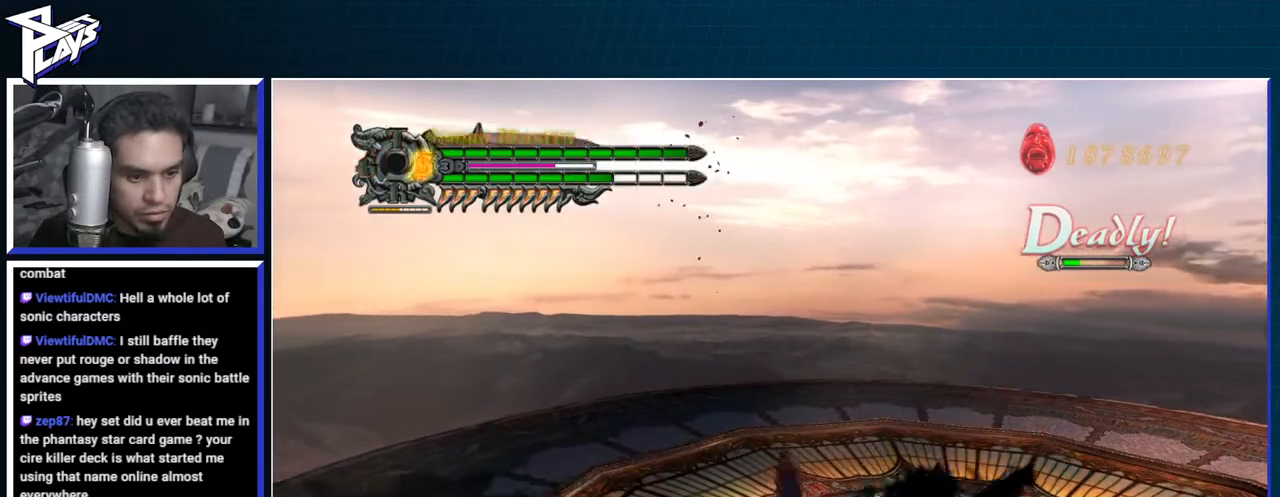
{"buttons": ["B", "R1"], "left_stick": "center", "right_stick": "center", "events": [[467, "B", "down"]]}
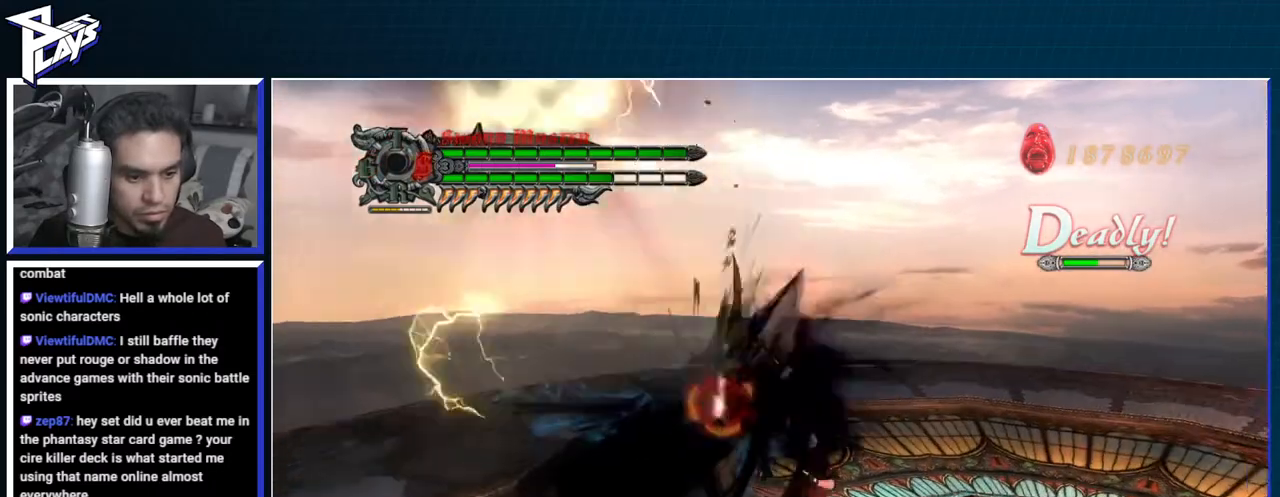
{"buttons": ["B", "R1"], "left_stick": "center", "right_stick": "center", "events": []}
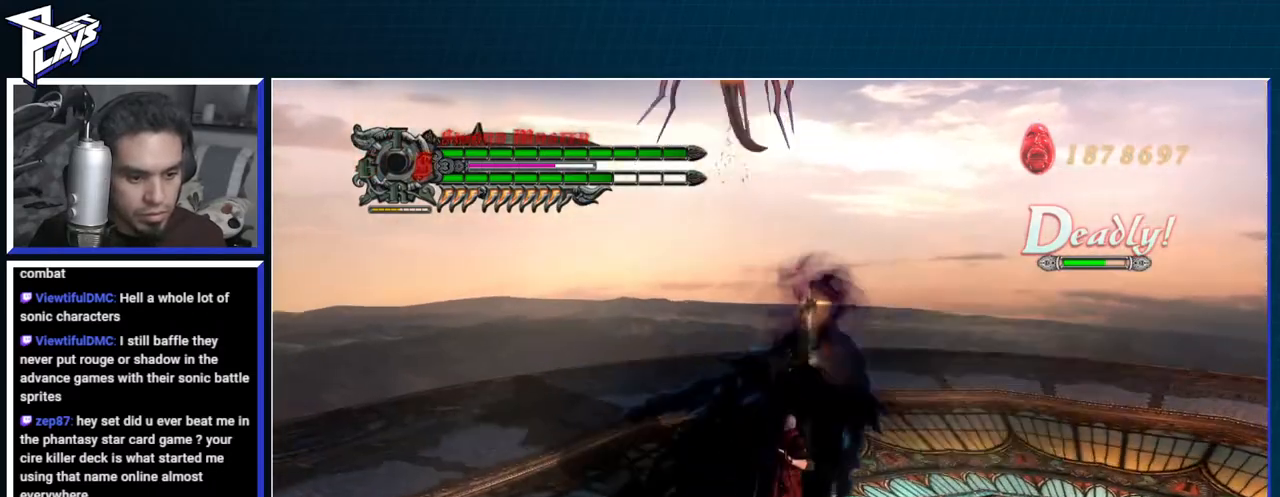
{"buttons": [], "left_stick": "left", "right_stick": "center", "events": [[67, "B", "up"], [100, "R1", "up"], [183, "A", "down"], [200, "left_stick", "down-left"], [283, "A", "up"], [333, "DPAD_UP", "down"], [350, "A", "down"], [417, "DPAD_UP", "up"], [467, "A", "up"], [467, "left_stick", "left"]]}
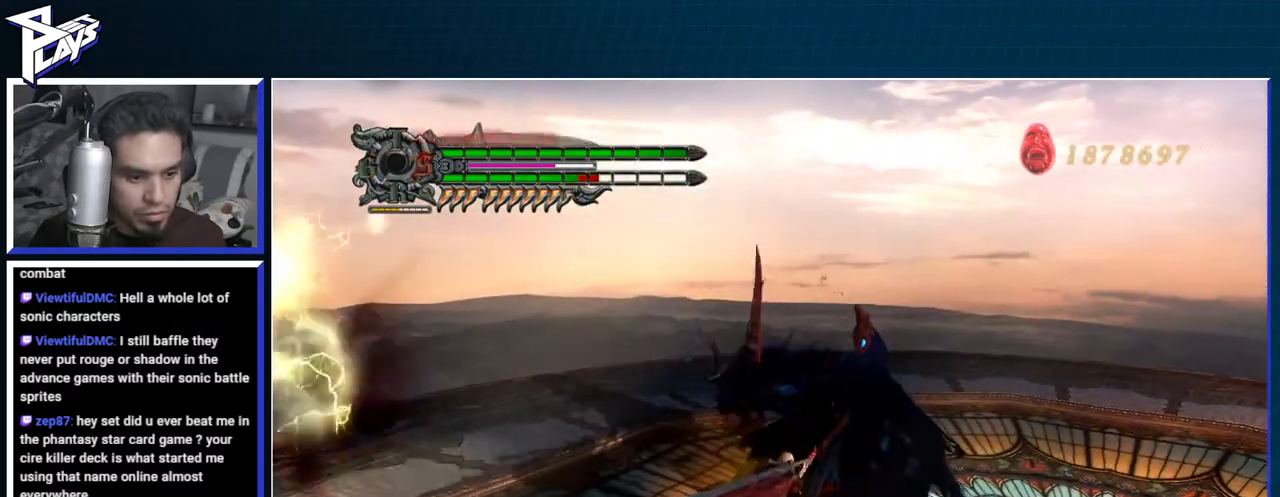
{"buttons": [], "left_stick": "up-right", "right_stick": "center", "events": [[217, "left_stick", "up-right"], [267, "R1", "down"], [283, "B", "down"], [383, "B", "up"], [500, "R1", "up"]]}
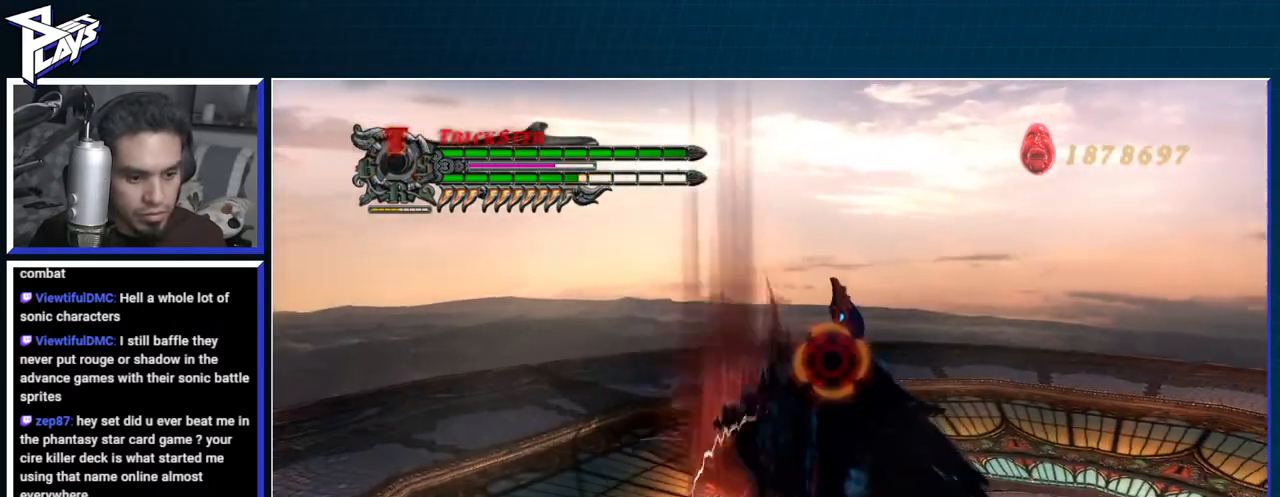
{"buttons": ["B", "R1"], "left_stick": "center", "right_stick": "center", "events": [[67, "A", "down"], [67, "DPAD_LEFT", "down"], [167, "R1", "down"], [183, "A", "up"], [183, "DPAD_LEFT", "up"], [200, "B", "down"], [317, "left_stick", "center"]]}
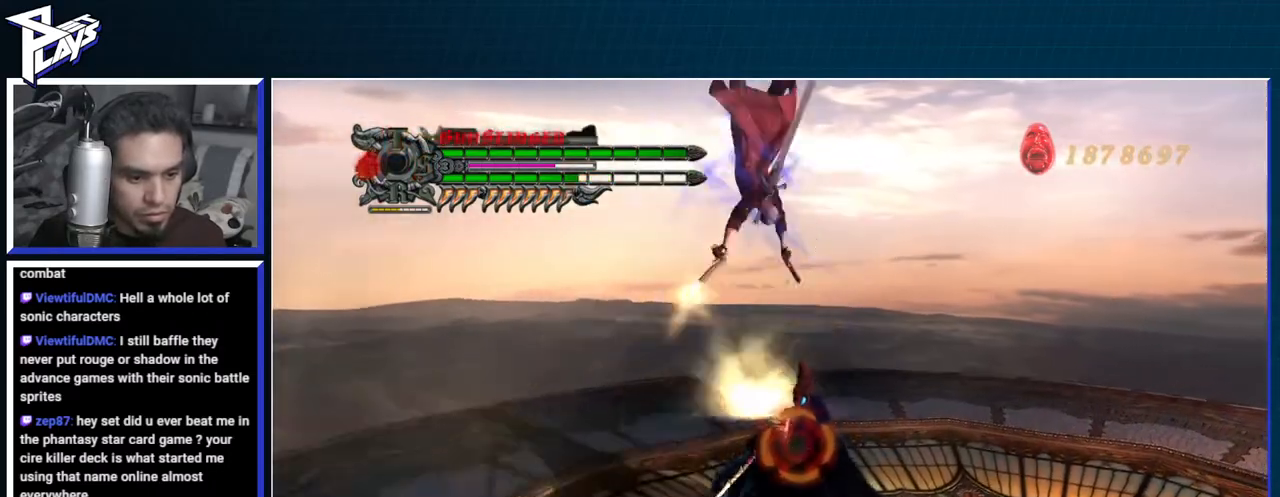
{"buttons": ["B", "R1"], "left_stick": "center", "right_stick": "center", "events": []}
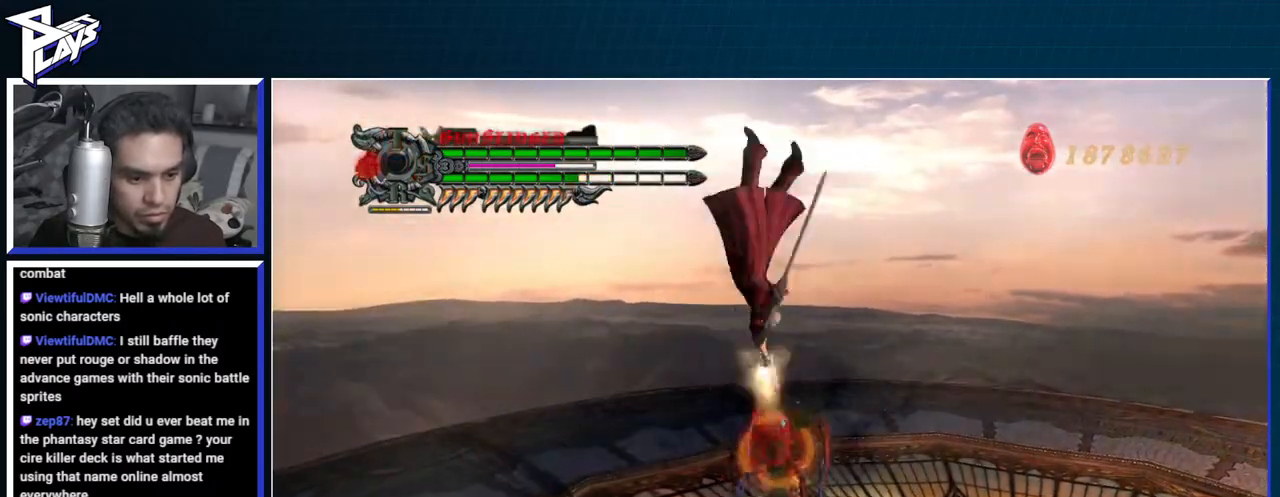
{"buttons": ["Y", "R1"], "left_stick": "center", "right_stick": "center", "events": [[250, "DPAD_RIGHT", "down"], [267, "B", "up"], [367, "DPAD_RIGHT", "up"], [483, "Y", "down"]]}
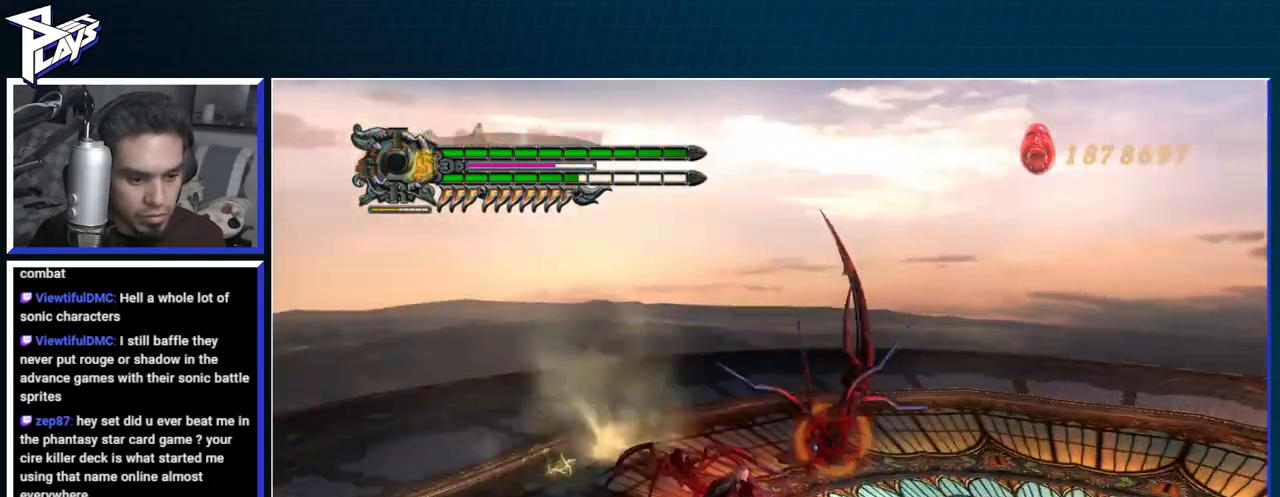
{"buttons": ["Y", "R1"], "left_stick": "left", "right_stick": "center", "events": [[117, "Y", "up"], [200, "left_stick", "left"], [333, "Y", "down"]]}